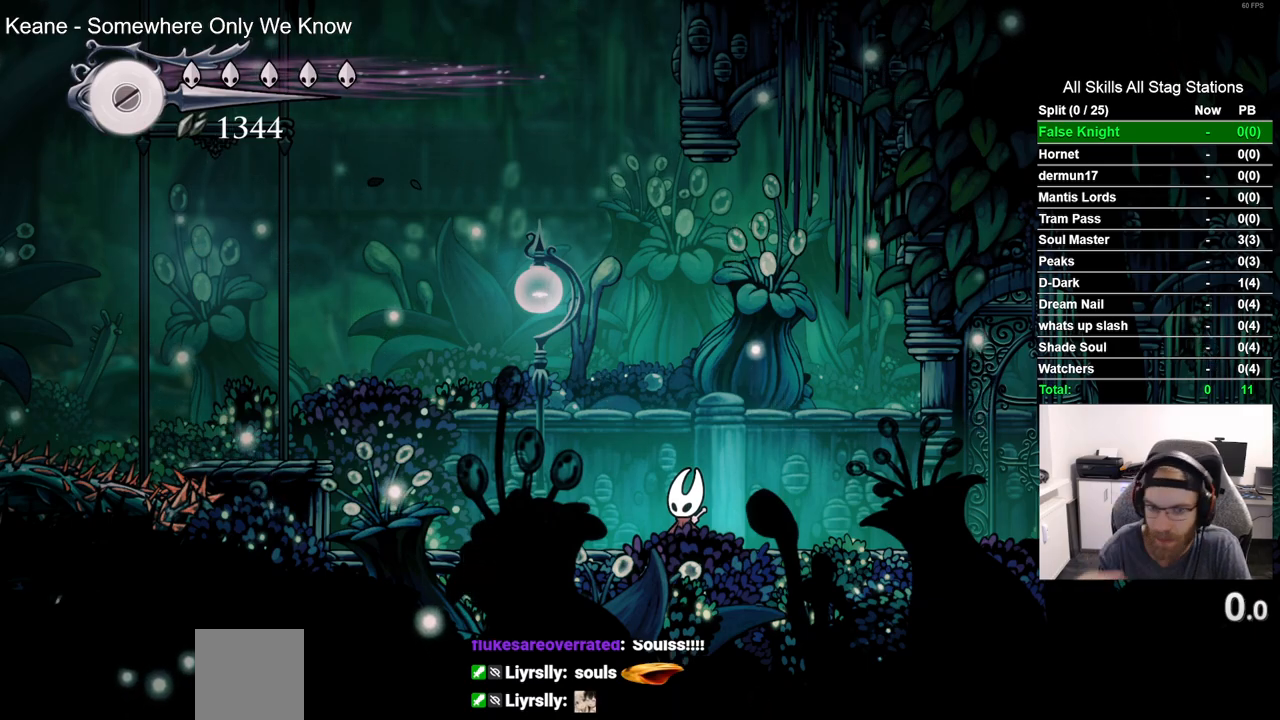
Gameplay with a controller (PlayStation layout); each line is a JSON object with the inputs held at the frame after it. "events" lists button and stick changes between this image and that frame as [ms after this image, input, new state], when the widget could be followed in between.
{"buttons": ["DPAD_LEFT"], "left_stick": "center", "right_stick": "center", "events": [[100, "DPAD_LEFT", "down"]]}
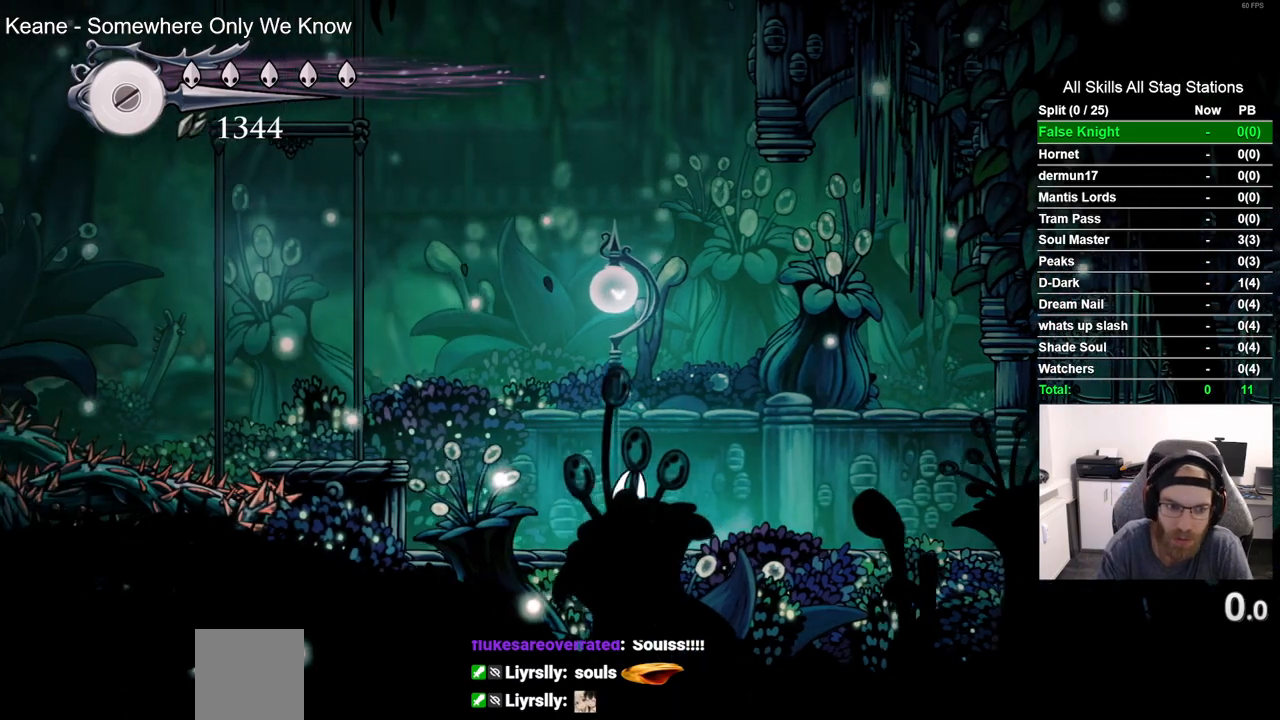
{"buttons": ["DPAD_LEFT"], "left_stick": "center", "right_stick": "center", "events": [[83, "CROSS", "down"], [400, "CROSS", "up"]]}
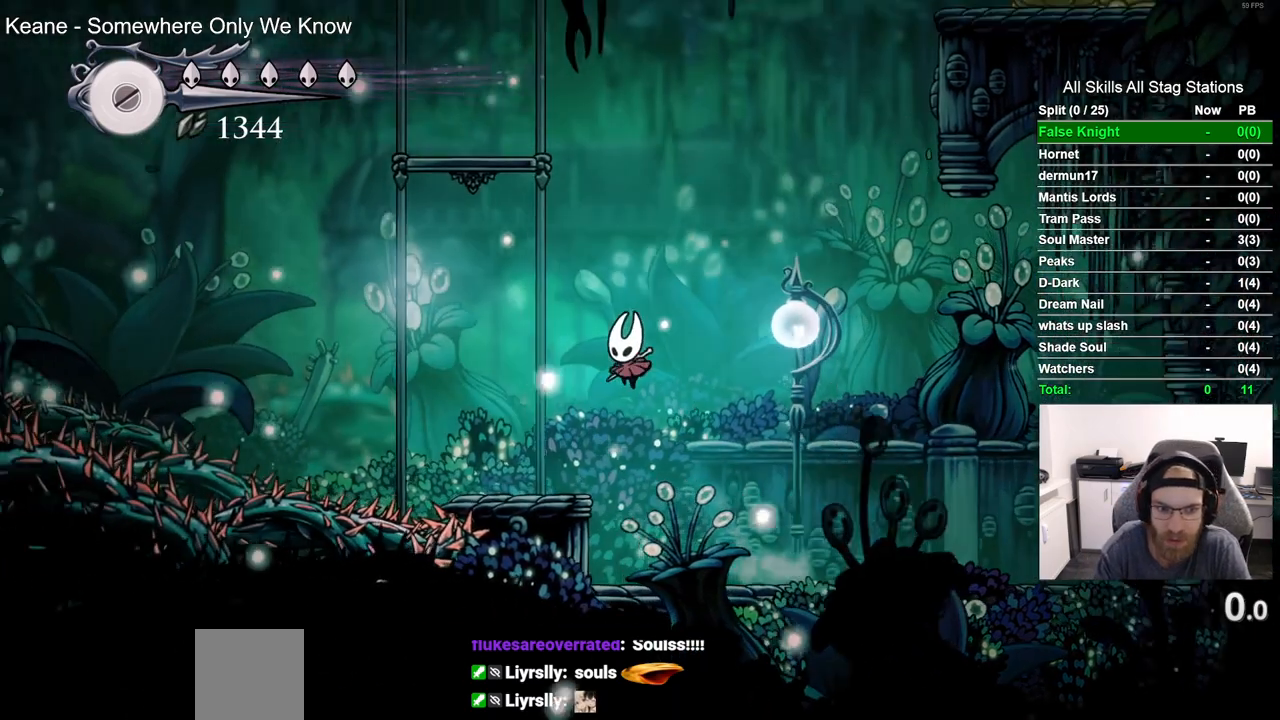
{"buttons": ["CROSS", "DPAD_LEFT"], "left_stick": "center", "right_stick": "center", "events": [[350, "CROSS", "down"]]}
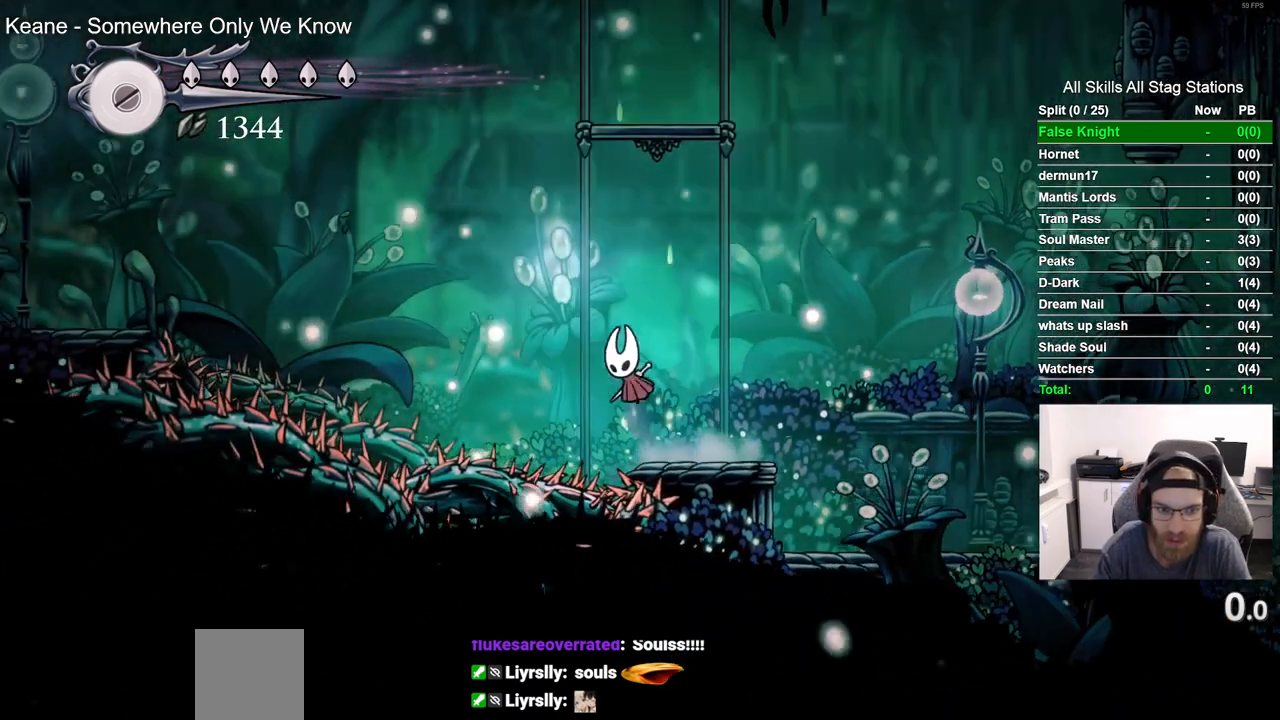
{"buttons": ["R2", "DPAD_LEFT"], "left_stick": "center", "right_stick": "center", "events": [[350, "CROSS", "up"], [350, "R2", "down"]]}
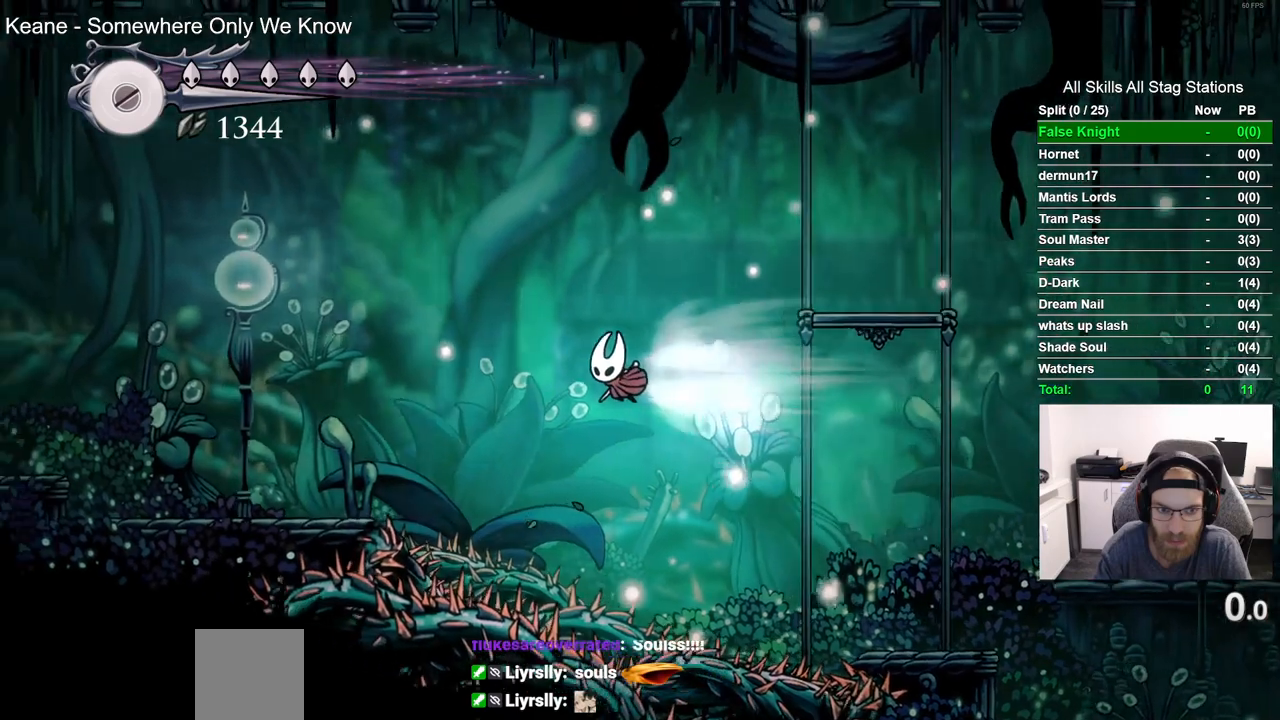
{"buttons": ["DPAD_LEFT"], "left_stick": "center", "right_stick": "center", "events": [[67, "R2", "up"], [167, "CROSS", "down"], [333, "CROSS", "up"]]}
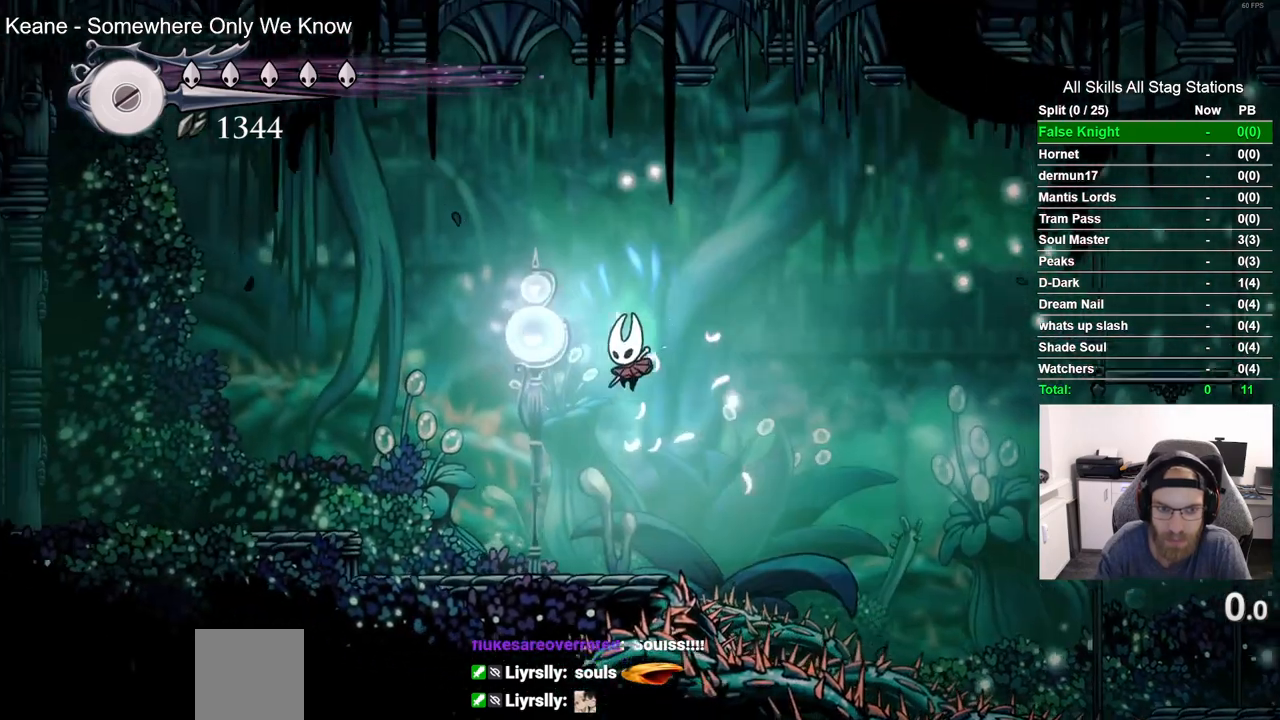
{"buttons": [], "left_stick": "center", "right_stick": "center", "events": [[400, "DPAD_LEFT", "up"]]}